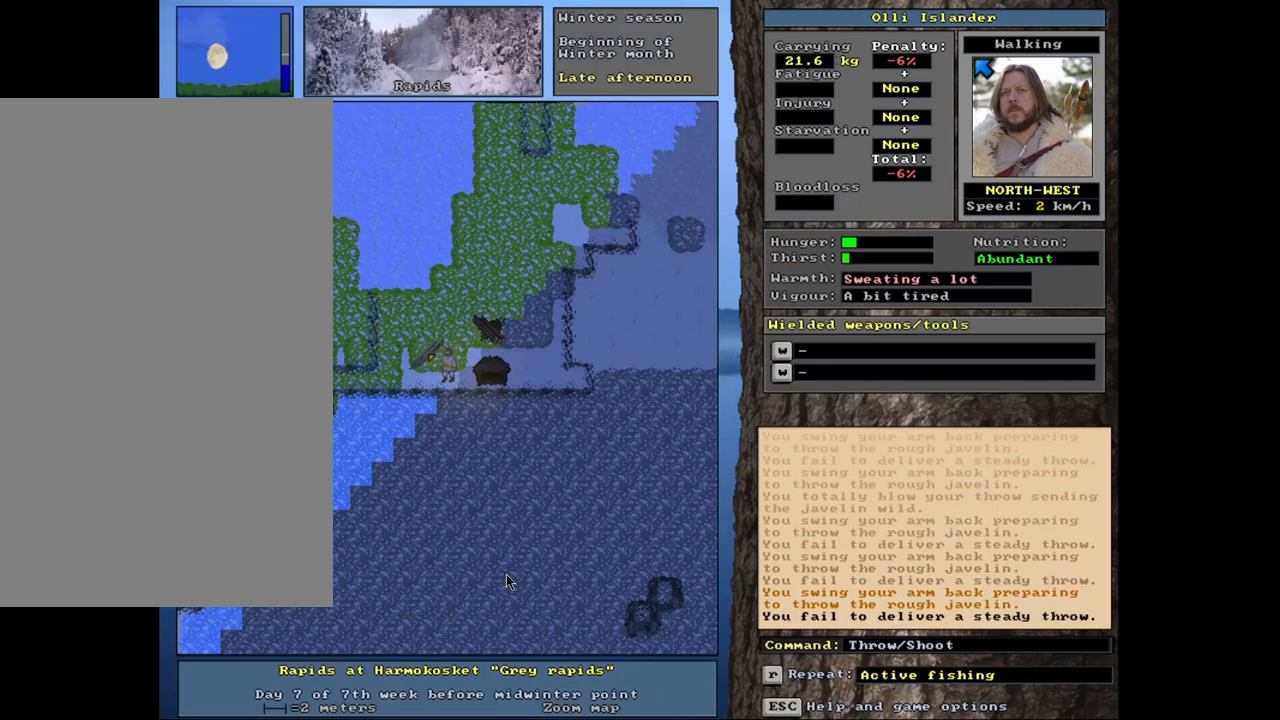
Gameplay with keyboard and mouse; each line is a JSON object with the keys and mouse buttons held at the frame after it. "events" lists presses ("down") and releases ("up") of ".", "/", "0", "1", "2", "3", "4", "5", "6", "7", "8", "9", "a", "alt_l", "alt_r", "b", "backslash", "backspace", "c", "caps_lock", "comma", "ctrl_l", "ctrl_r", "d", "down", "e", "equals", "escape", "f", "f1", "f10", "f11", "f12", "f2", "f3", "f4", "f5", "f6", "f7", "f8", "f9", "g", "h", "i", "j", "k", "l", "lbracket", "left", "m", "minus", "n", "num0", "num1", "num2", "num3", "num4", "num5", "num6", "num7", "num8", "num9", "o", "p", "q", "quote", "r", "rbracket", "return", "right", "s", "semicolon", "shift_l", "shift_r", "space", "super", "t", "tab", "tilde", "u", "up", "v", "w", "x", "y", "z", "mouse_left", "mouse_wheel", "mouse_right", "mouse_mb4" and "mouse_mb5" between this image and that frame as [ms after this image, input, new state], when the widget could be followed in between. "mouse_left", "mouse_wheel", "mouse_right", "mouse_mb4", "mouse_mb5" = the "left", "wheel", "right", "mb4", "mb5" buttons of the "mouse" list. No other keys are recorded. "wheel" means that the mouse wheel is clicked or scrolled. Mouse movement is not recorded. Not read: other_keys.
{"keys": [], "mouse": [], "events": [[283, "t", "down"], [383, "t", "up"]]}
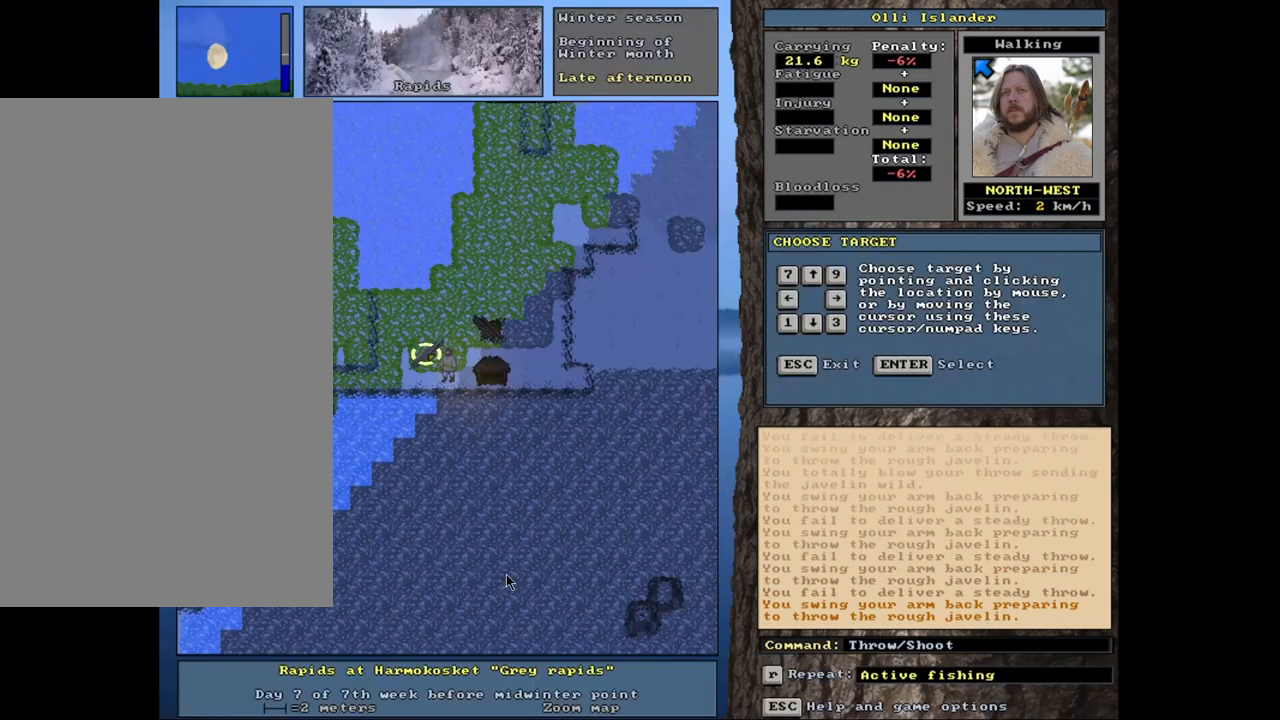
{"keys": ["t"], "mouse": [], "events": [[450, "t", "down"]]}
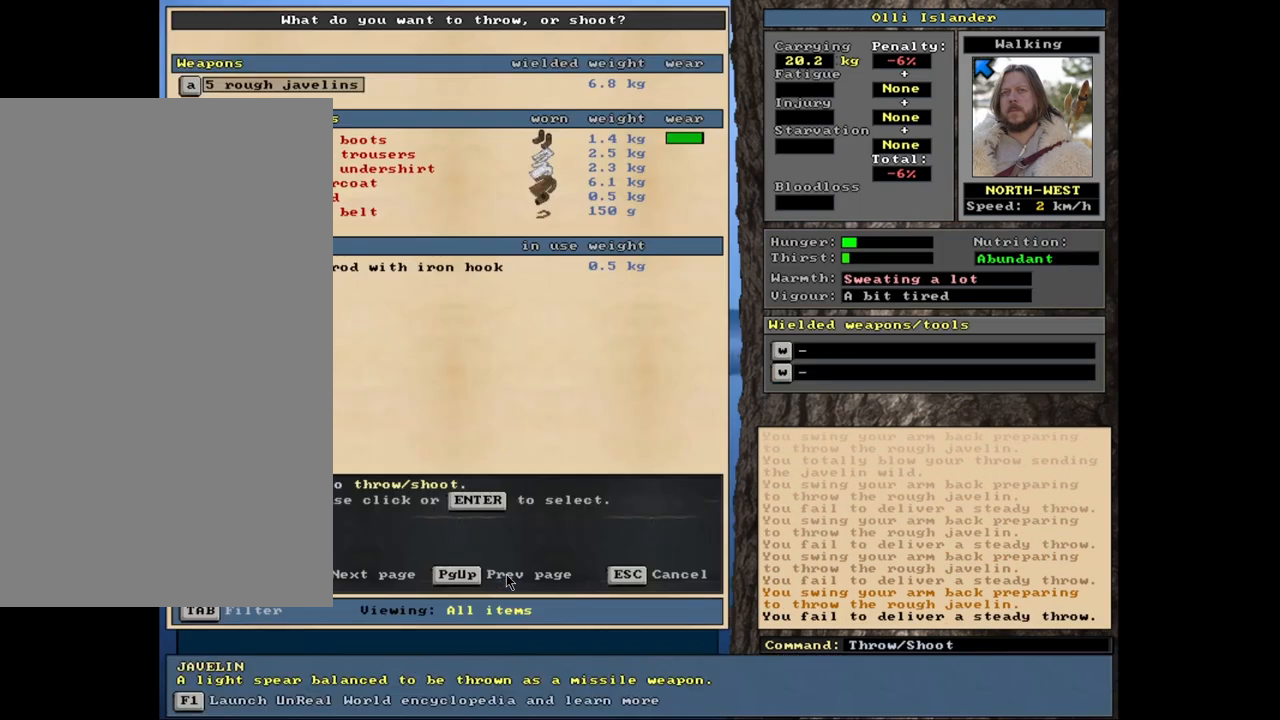
{"keys": [], "mouse": [], "events": [[50, "t", "up"]]}
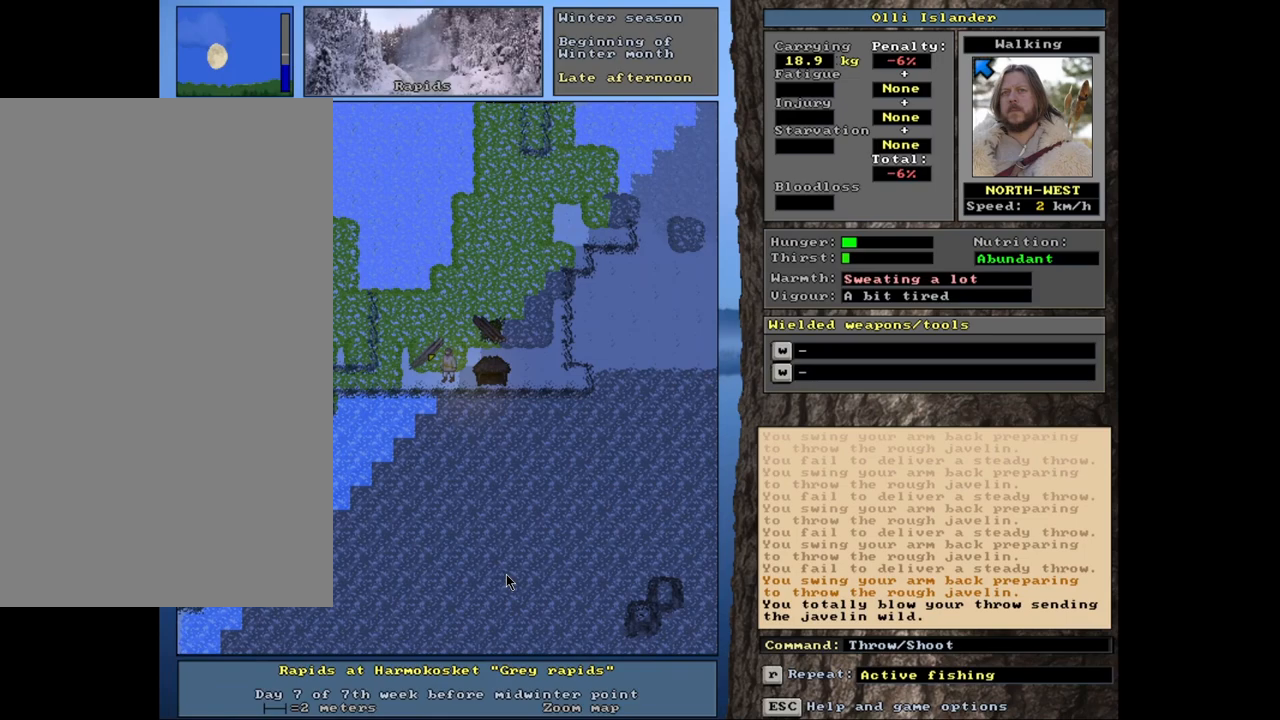
{"keys": [], "mouse": [], "events": [[67, "t", "down"], [183, "t", "up"]]}
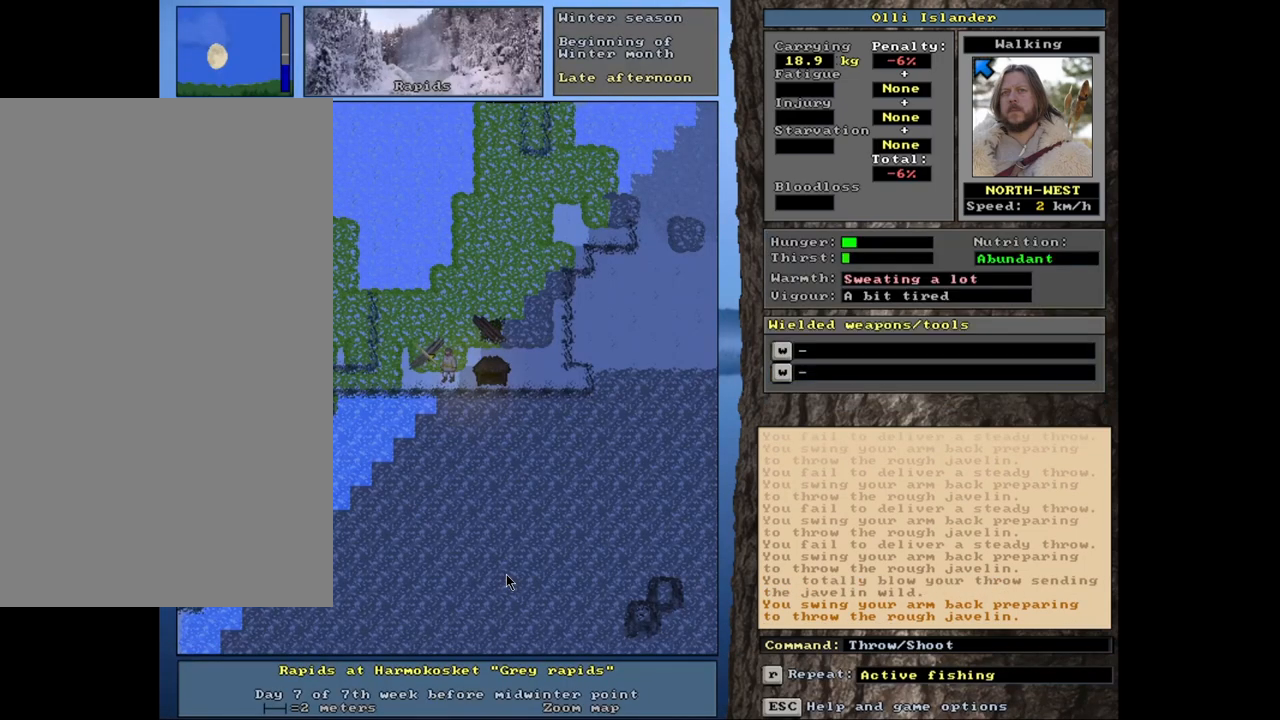
{"keys": [], "mouse": [], "events": [[283, "t", "down"], [383, "t", "up"]]}
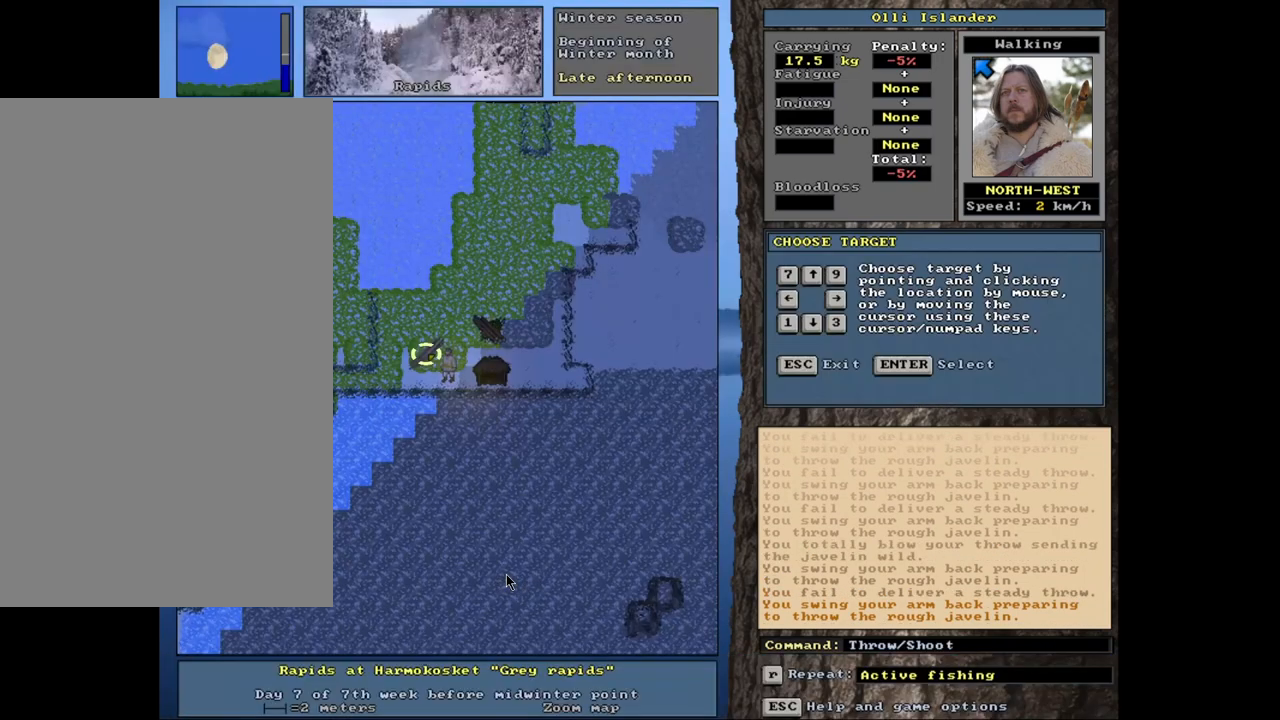
{"keys": [], "mouse": [], "events": []}
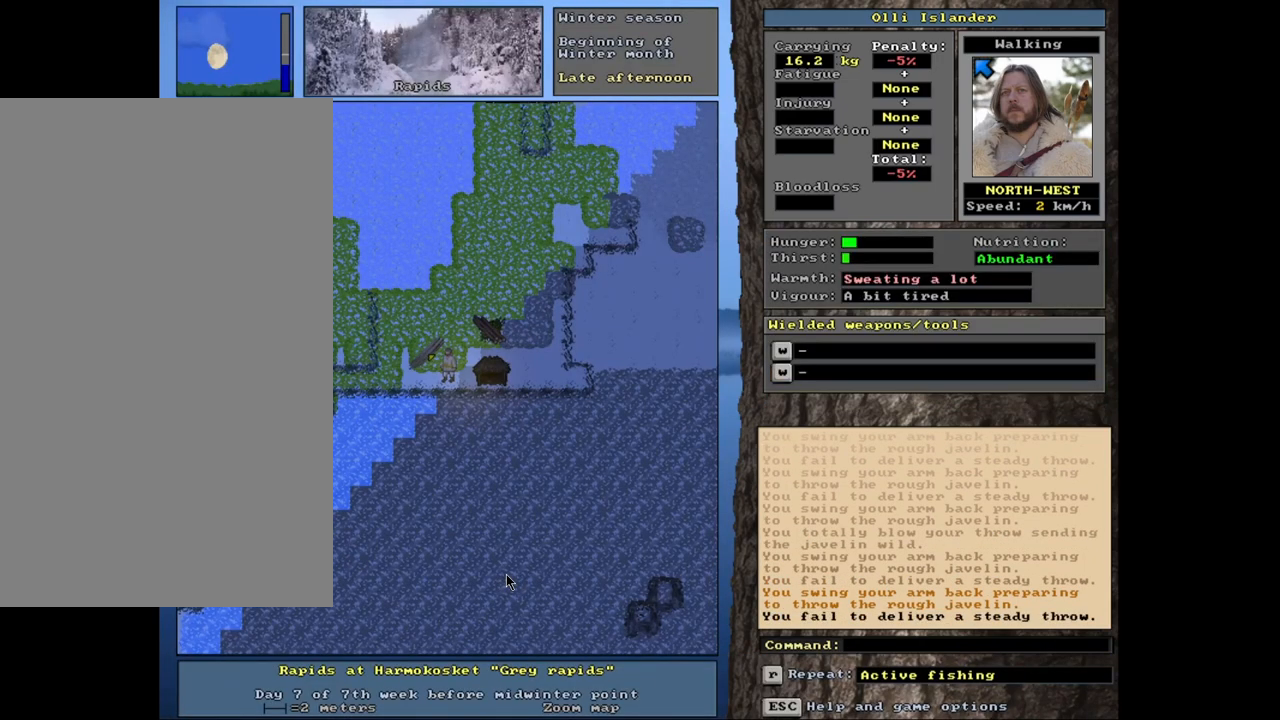
{"keys": [], "mouse": [], "events": [[283, "t", "down"], [400, "t", "up"]]}
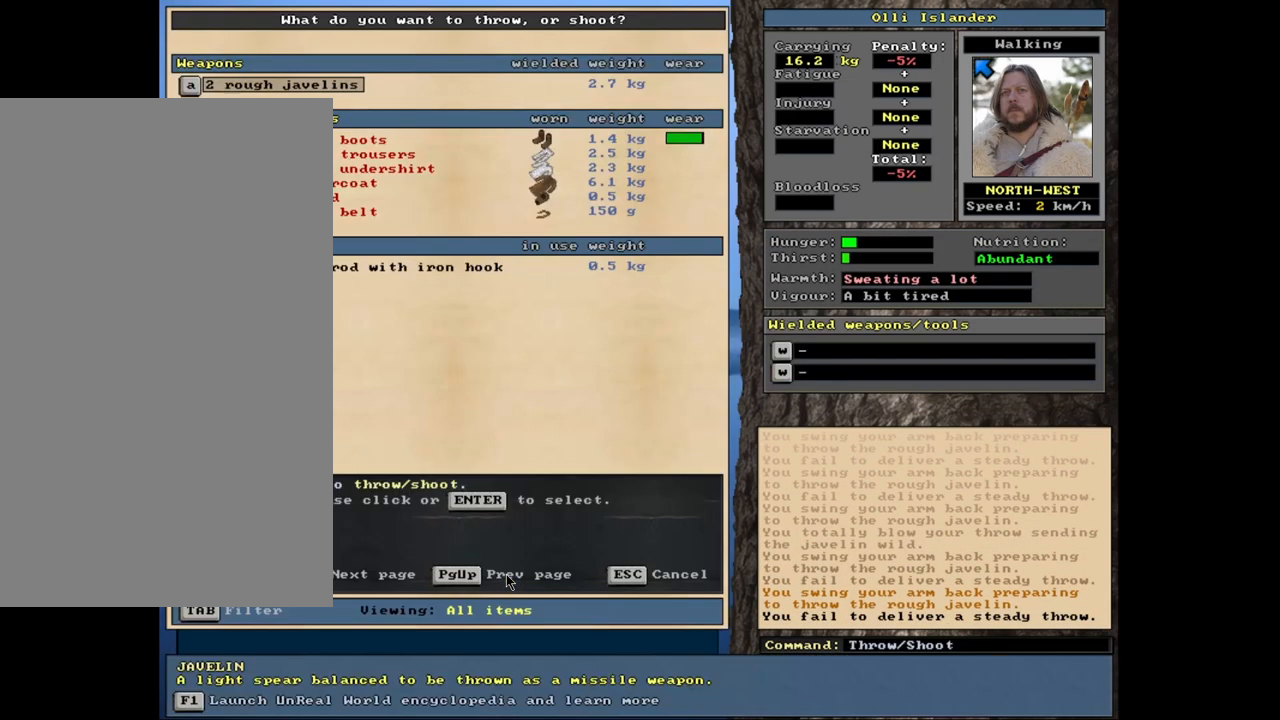
{"keys": [], "mouse": [], "events": []}
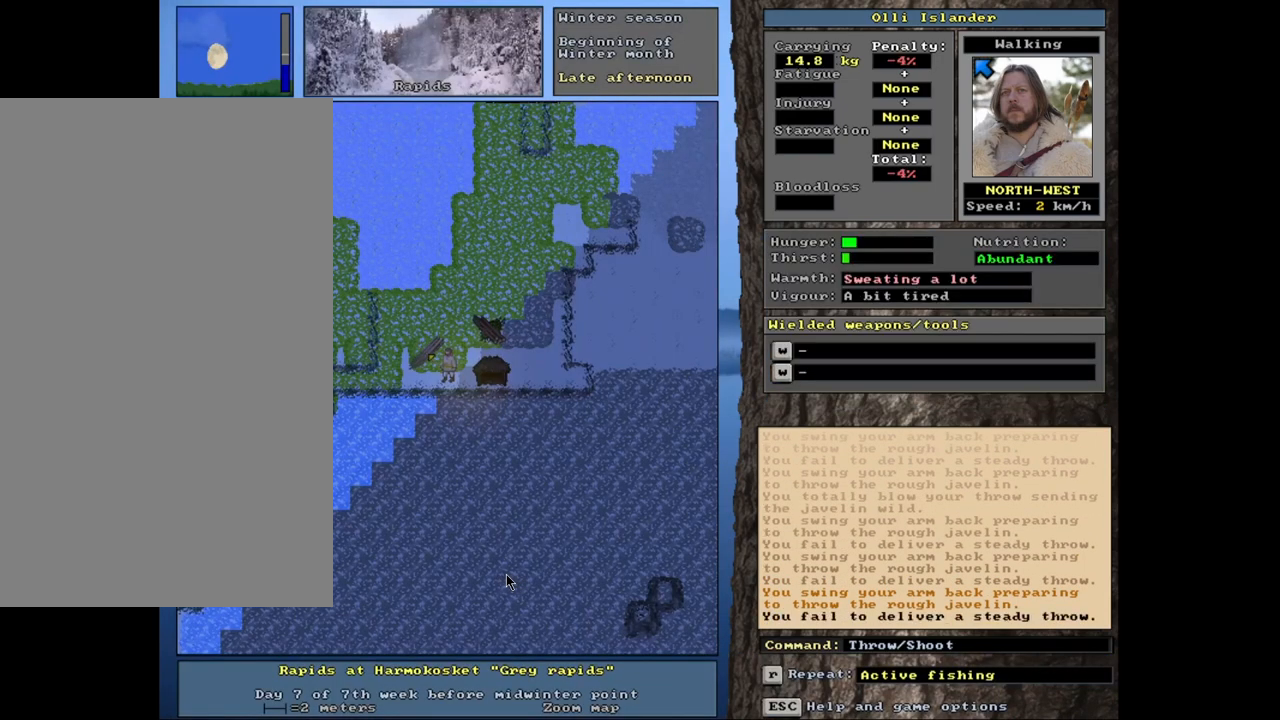
{"keys": [], "mouse": [], "events": [[133, "t", "down"], [250, "t", "up"]]}
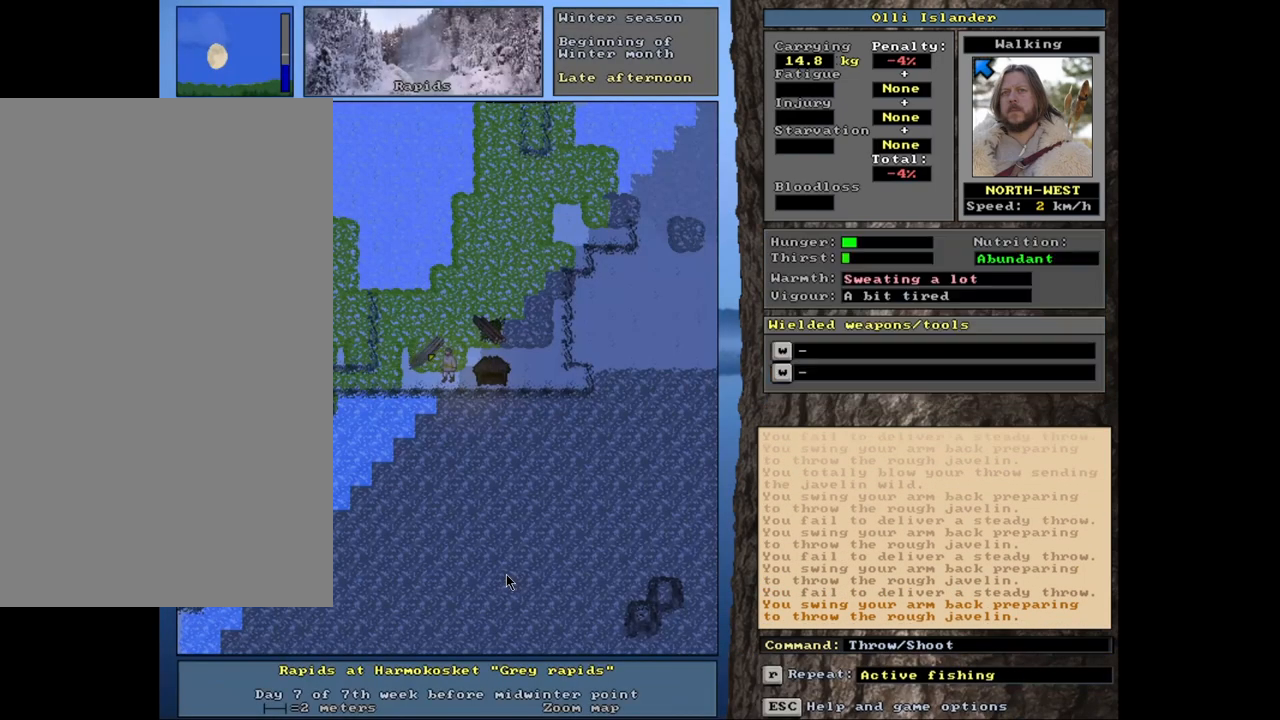
{"keys": [], "mouse": [], "events": []}
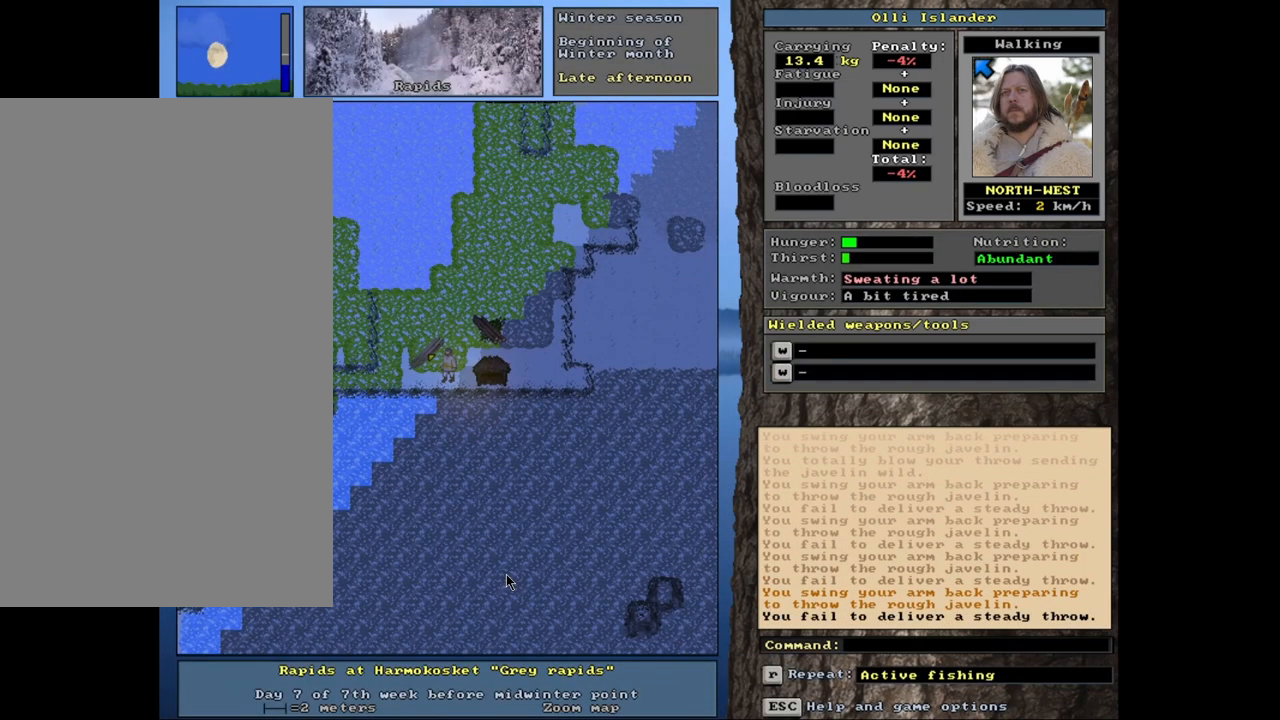
{"keys": [], "mouse": [], "events": [[267, "s", "down"], [383, "s", "up"]]}
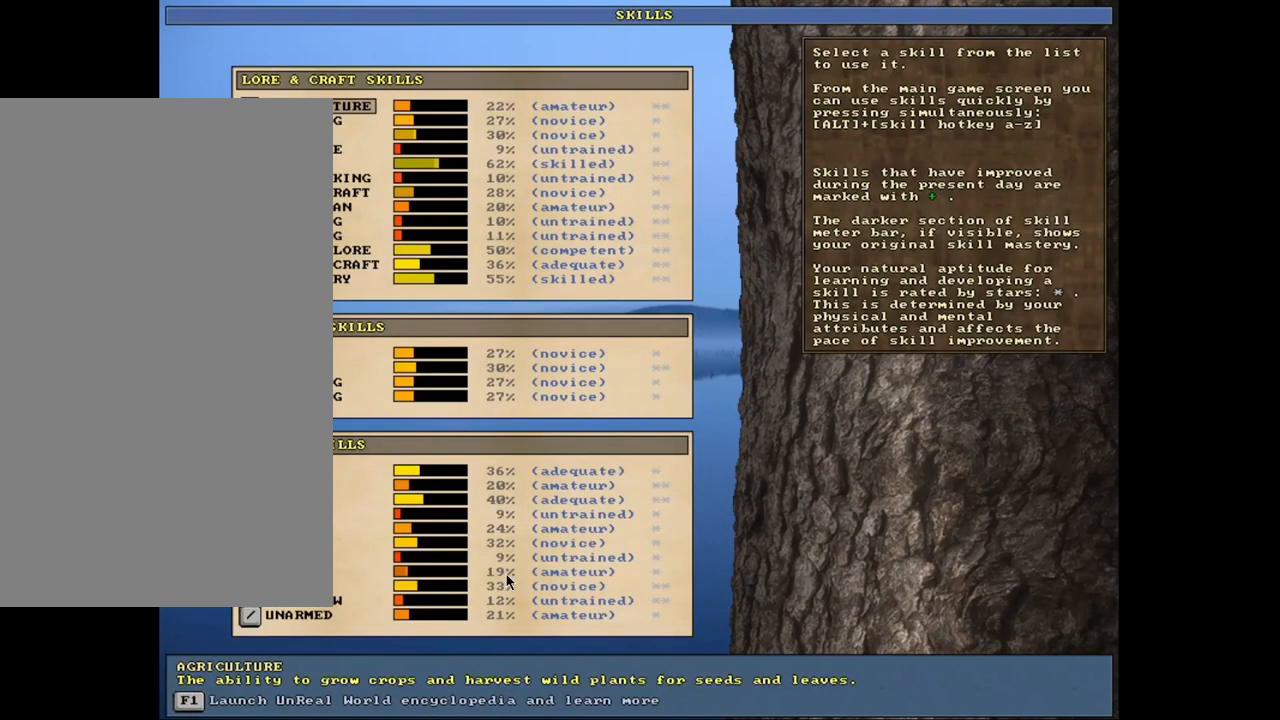
{"keys": [], "mouse": [], "events": []}
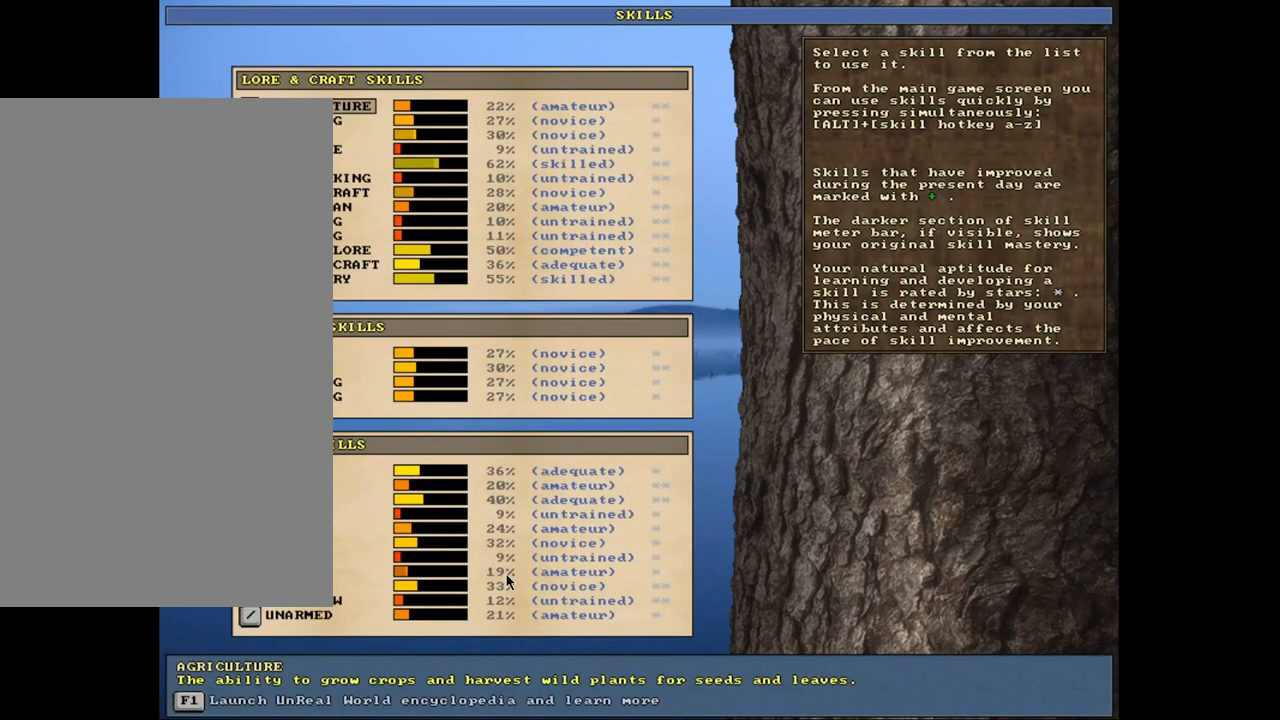
{"keys": [], "mouse": [], "events": []}
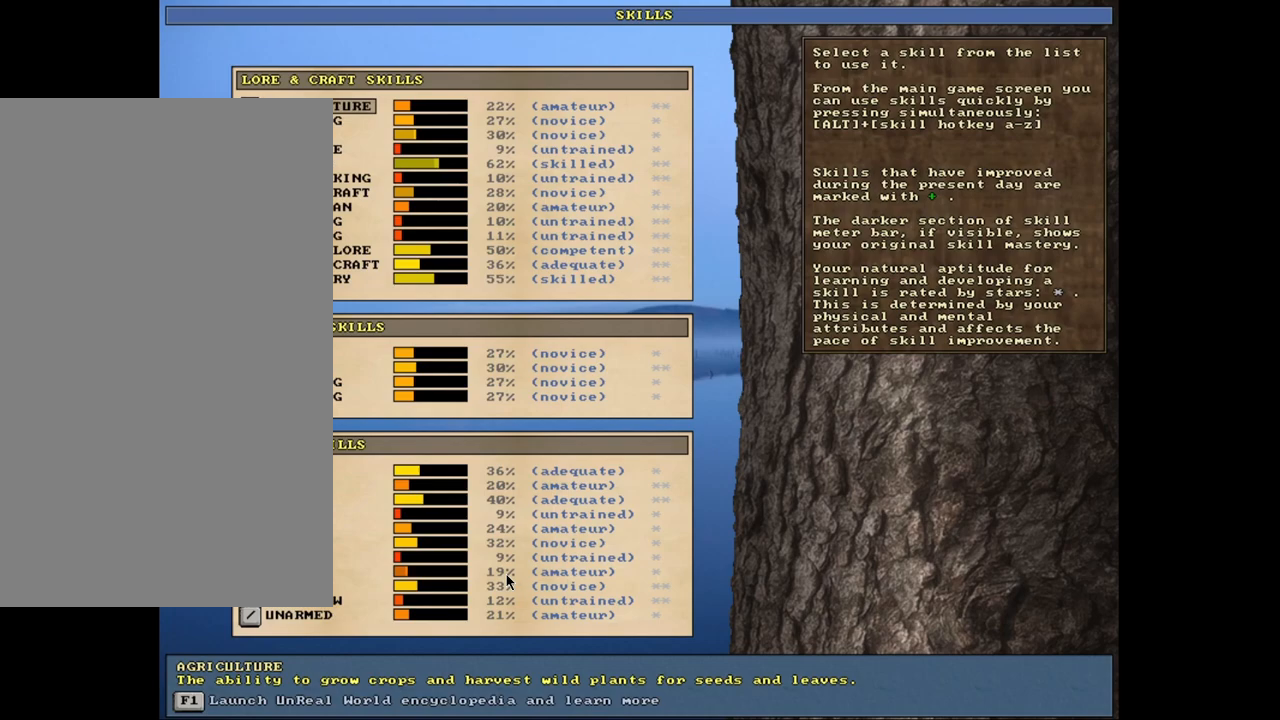
{"keys": [], "mouse": [], "events": [[333, "escape", "down"], [417, "escape", "up"]]}
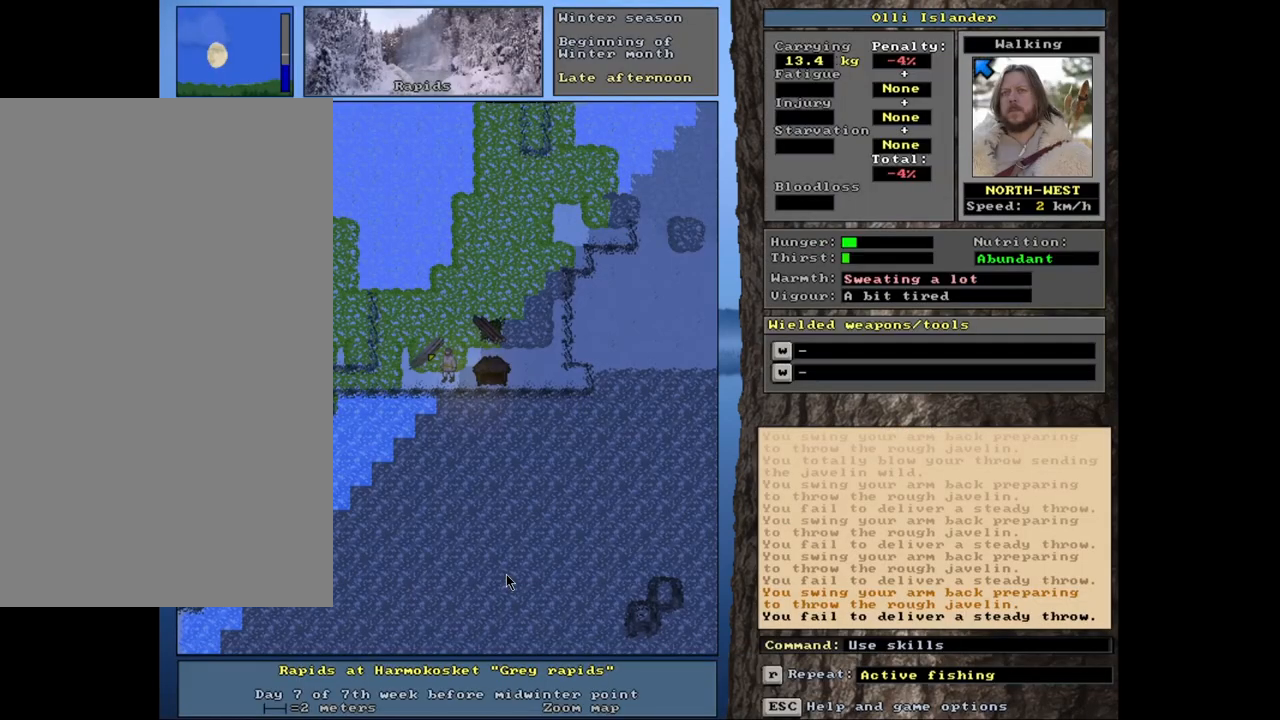
{"keys": [], "mouse": [], "events": []}
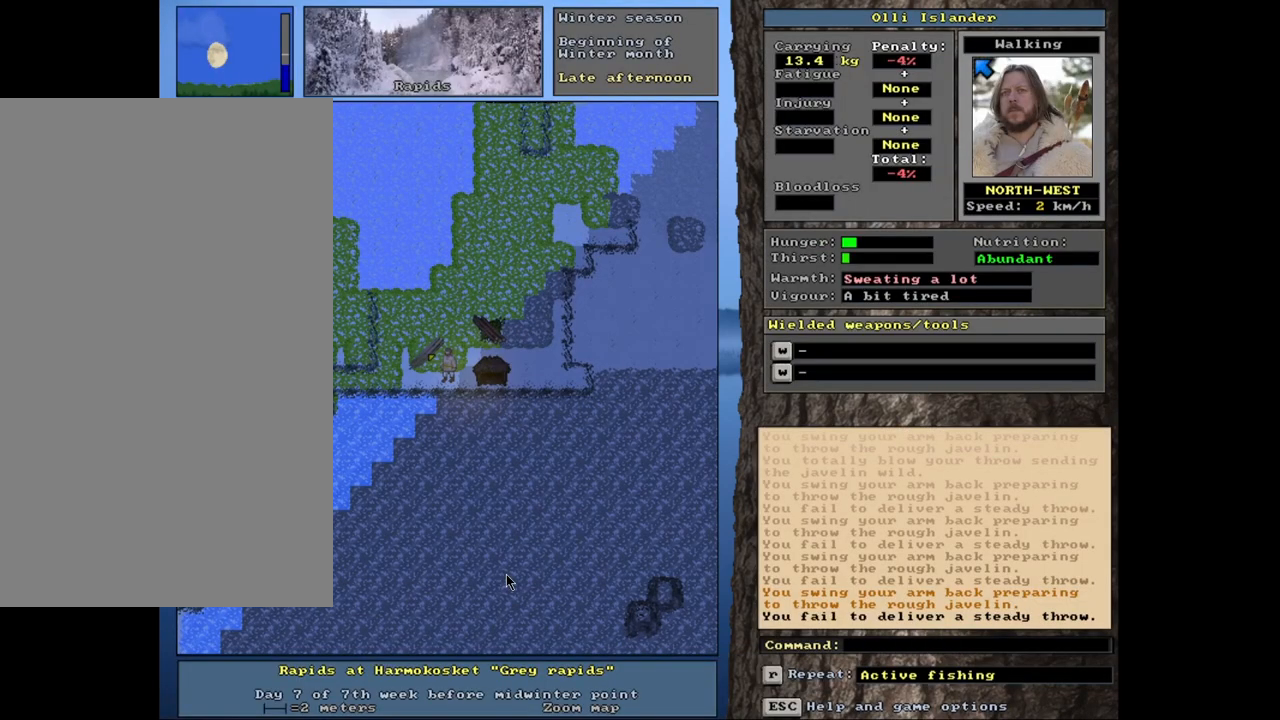
{"keys": [], "mouse": [], "events": [[83, "shift_r", "down"], [183, "g", "down"], [283, "g", "up"], [283, "shift_r", "up"]]}
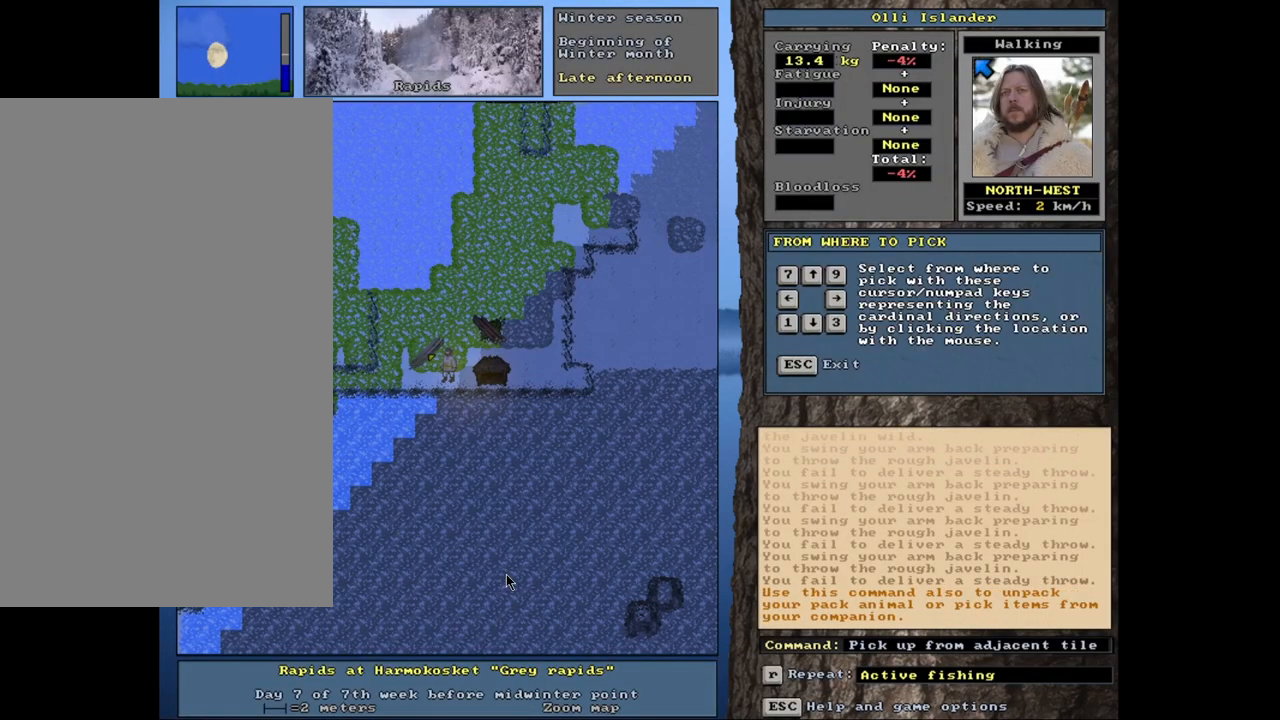
{"keys": [], "mouse": [], "events": []}
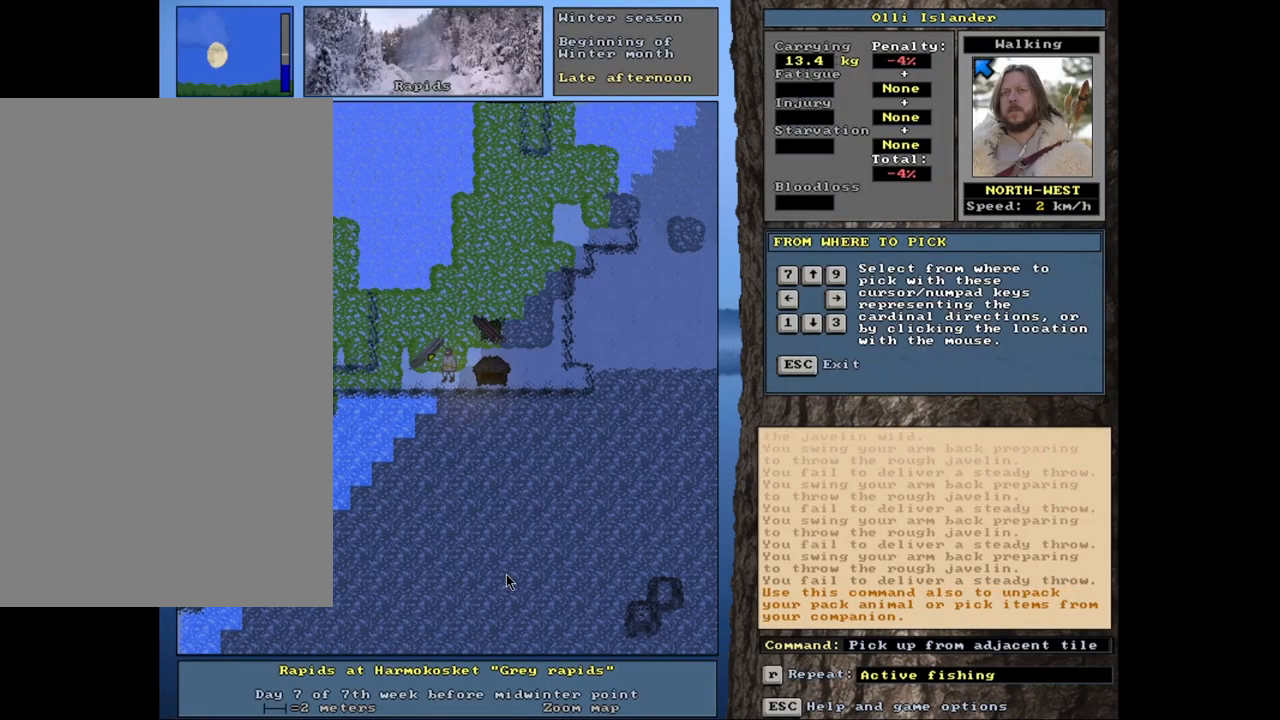
{"keys": [], "mouse": [], "events": []}
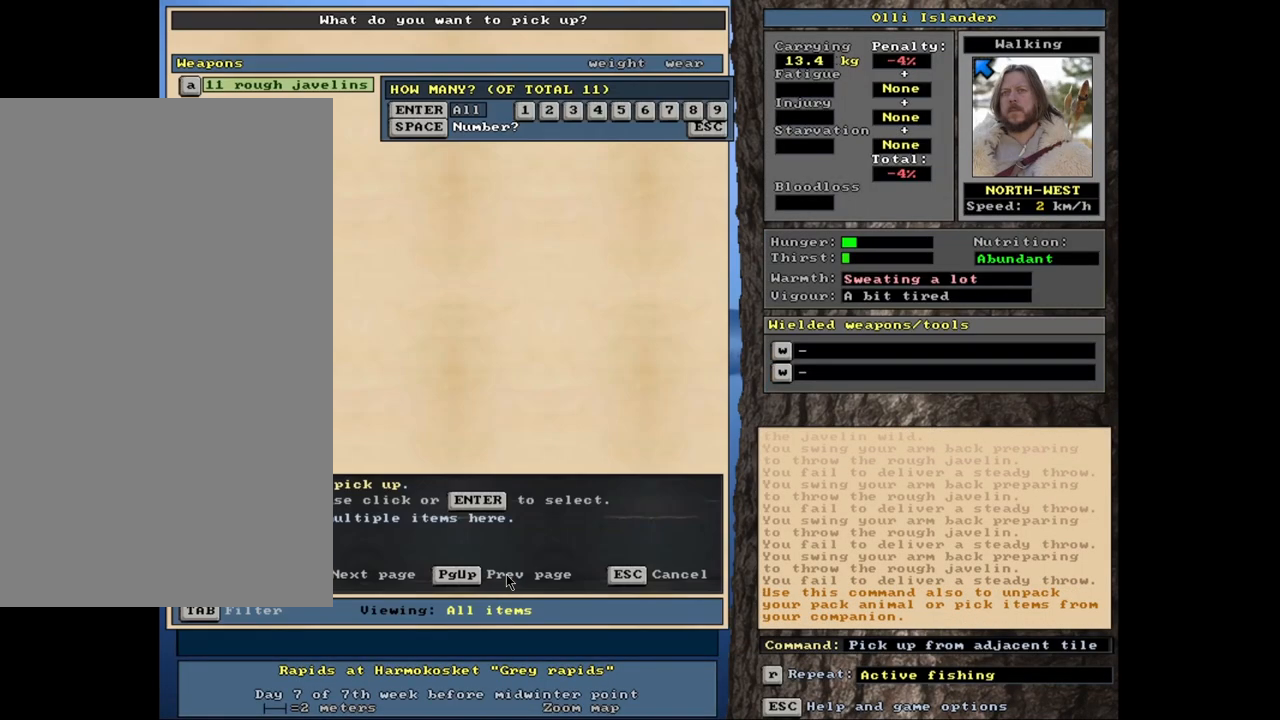
{"keys": [], "mouse": [], "events": []}
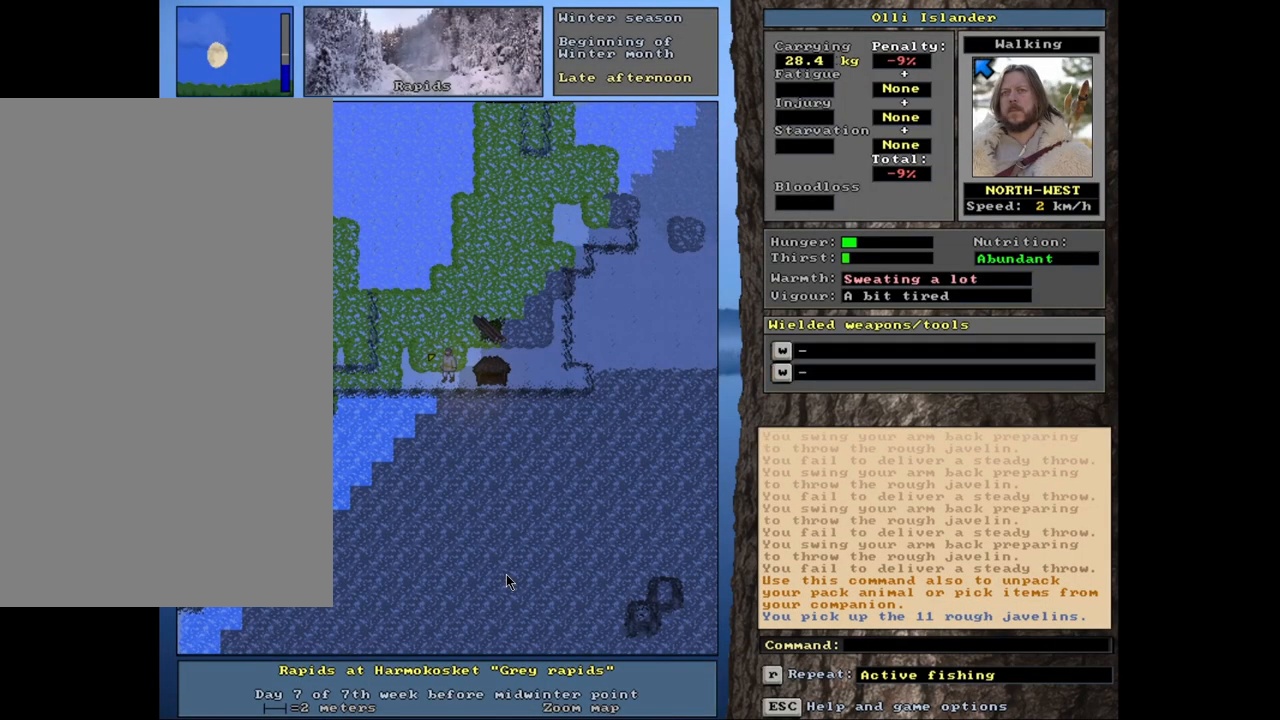
{"keys": [], "mouse": [], "events": [[283, "t", "down"], [400, "t", "up"]]}
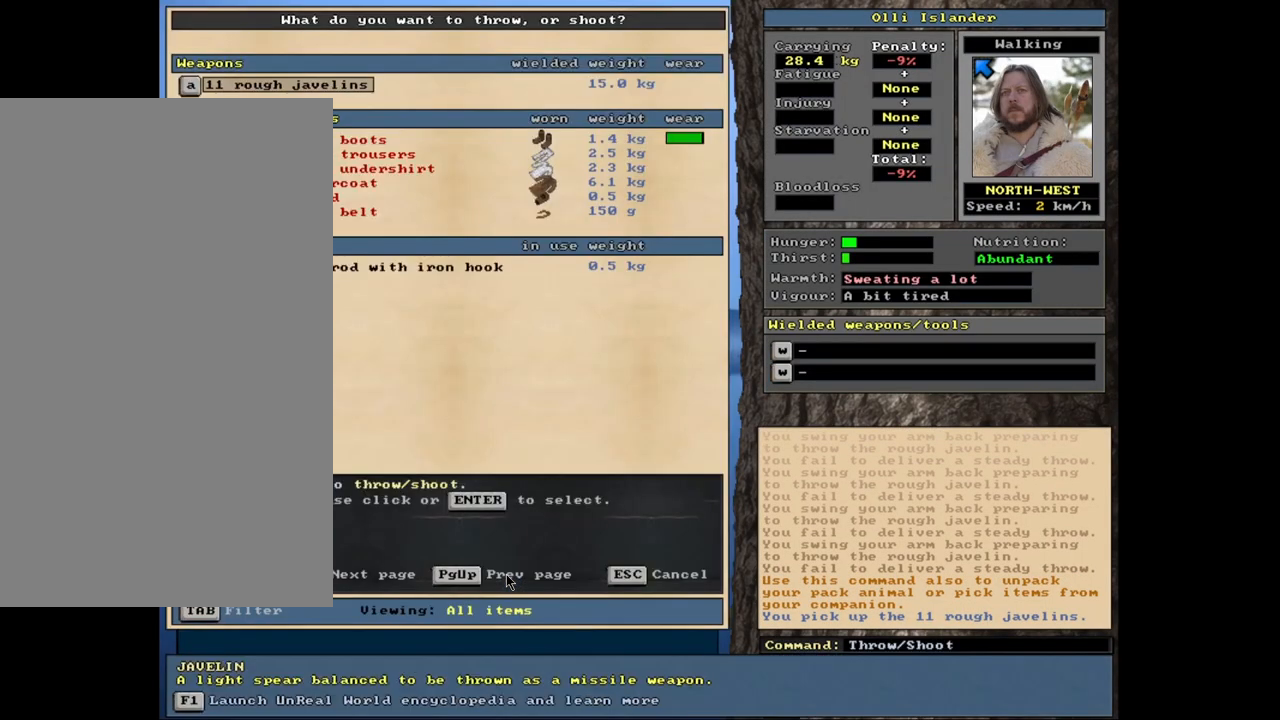
{"keys": [], "mouse": [], "events": []}
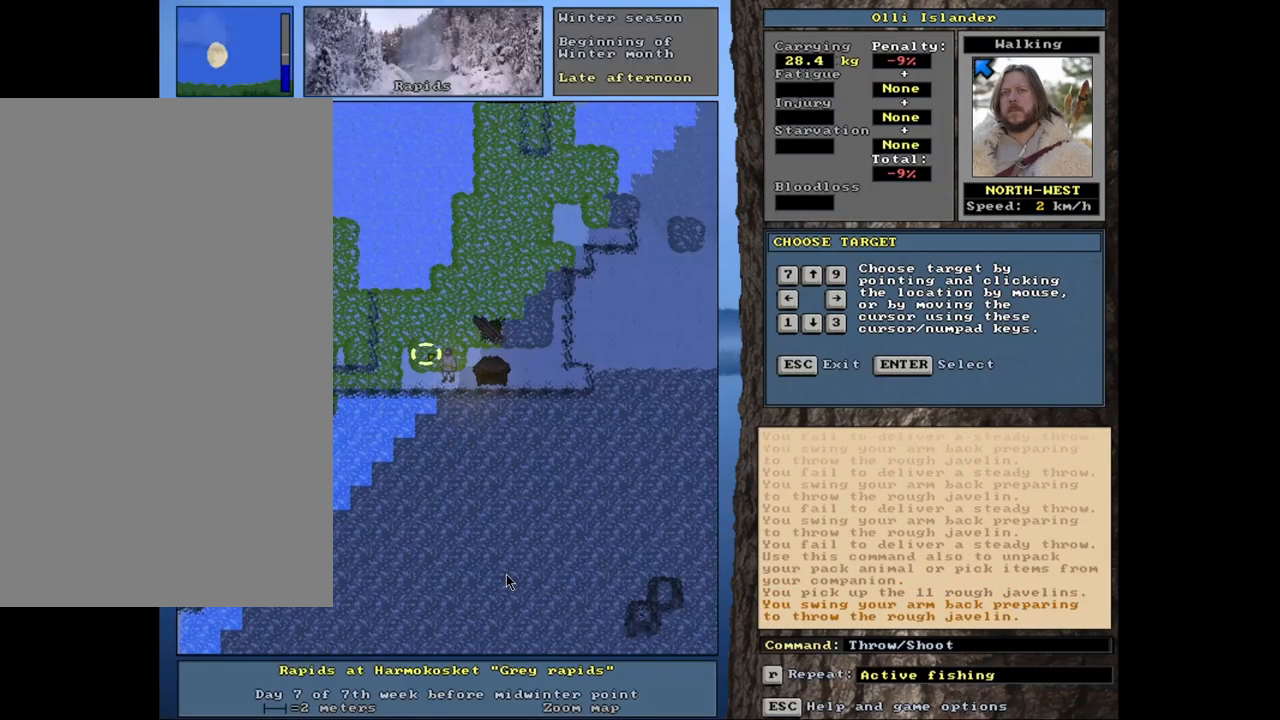
{"keys": [], "mouse": [], "events": []}
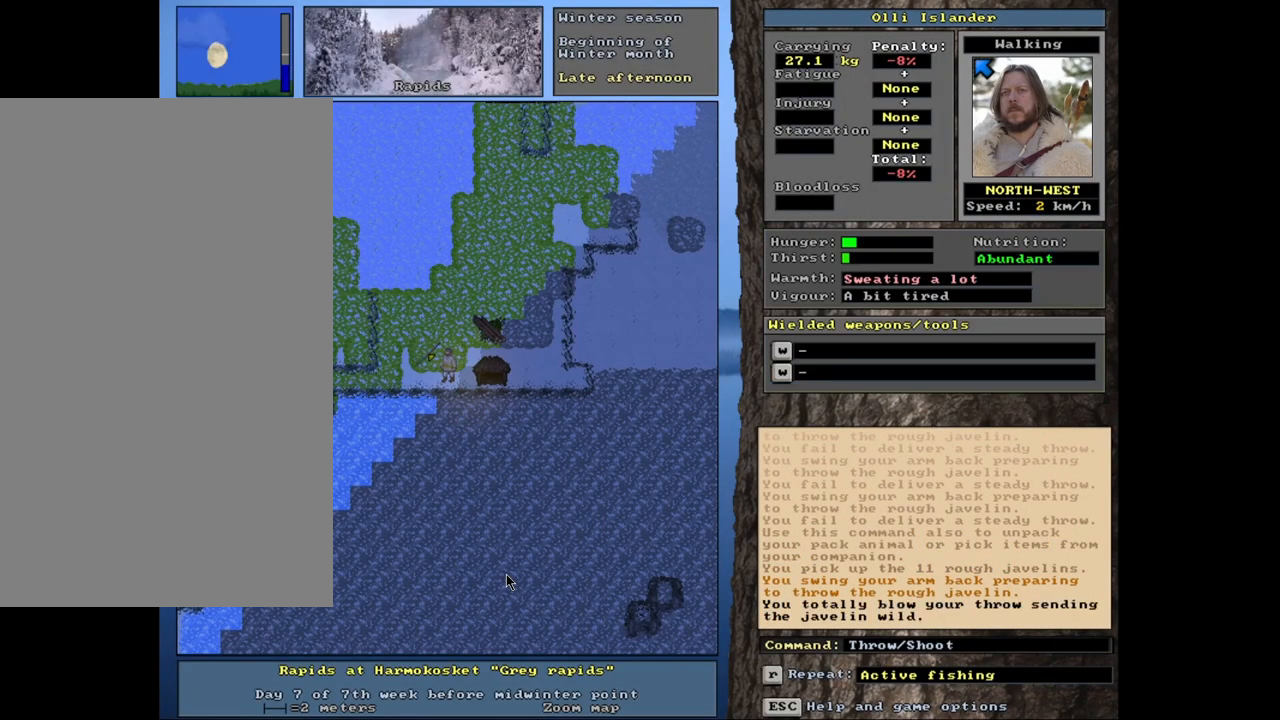
{"keys": [], "mouse": [], "events": [[133, "t", "down"], [233, "t", "up"]]}
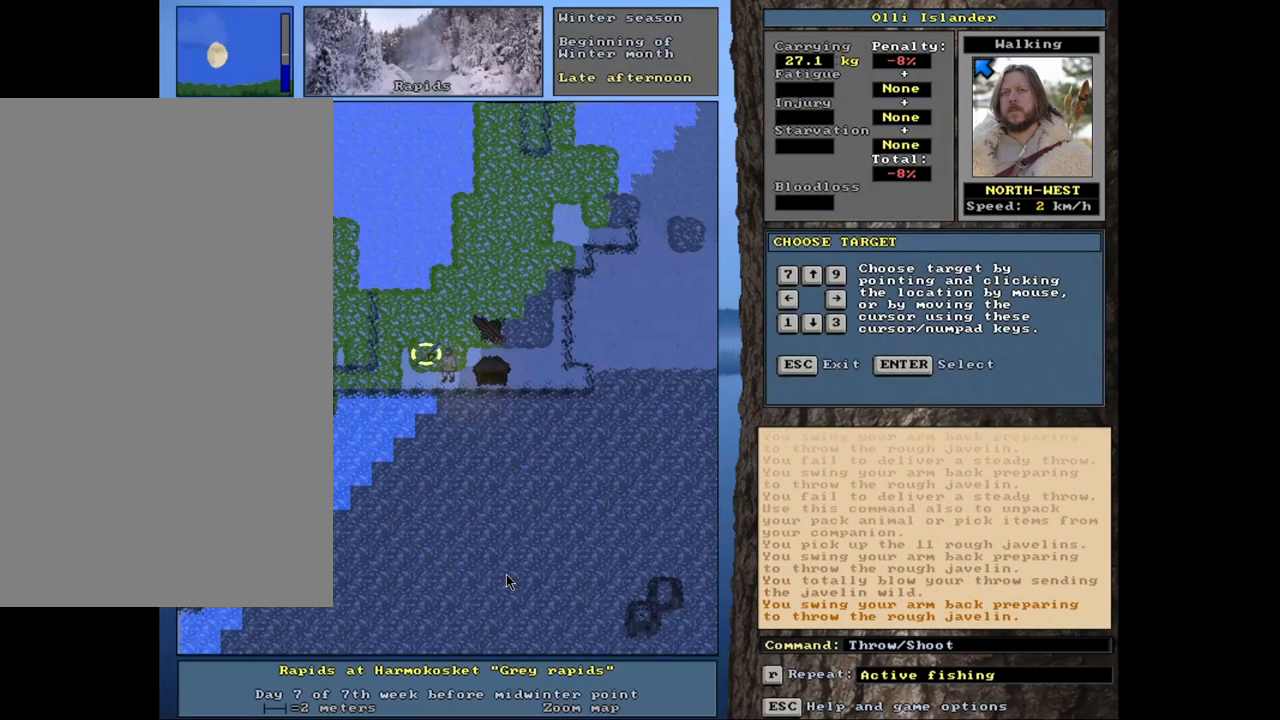
{"keys": [], "mouse": [], "events": []}
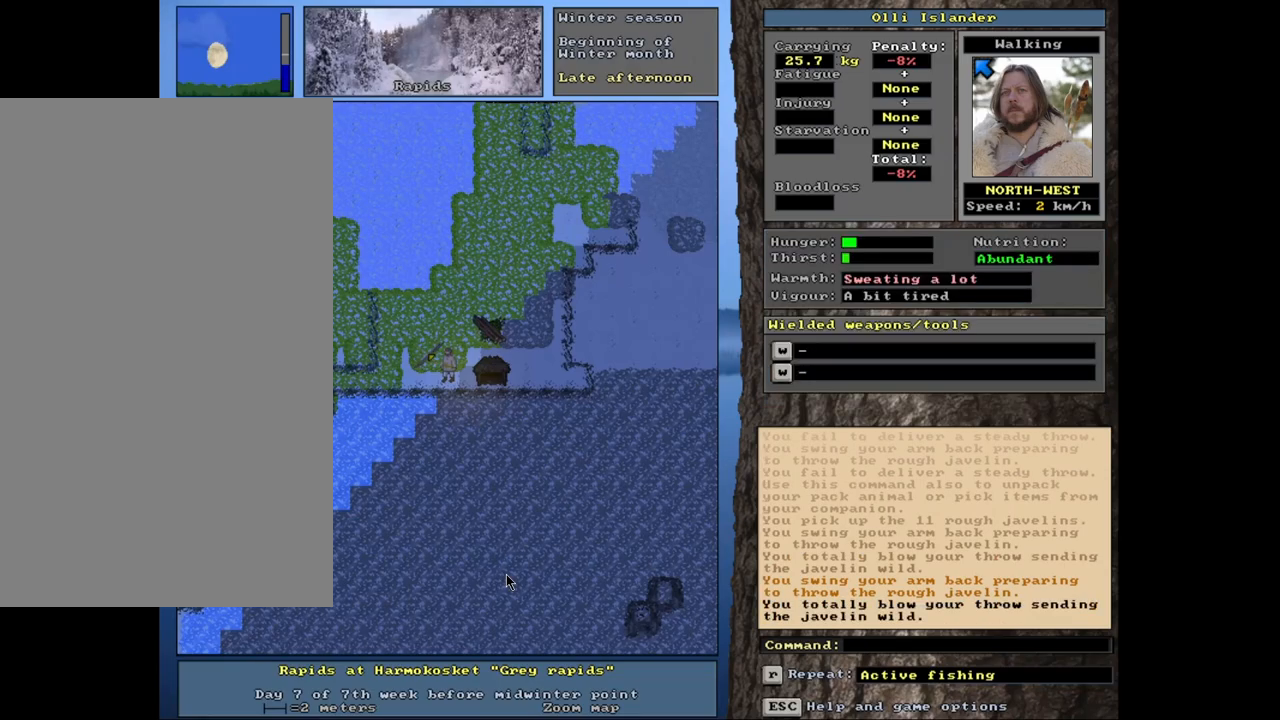
{"keys": [], "mouse": [], "events": [[17, "t", "down"], [100, "t", "up"]]}
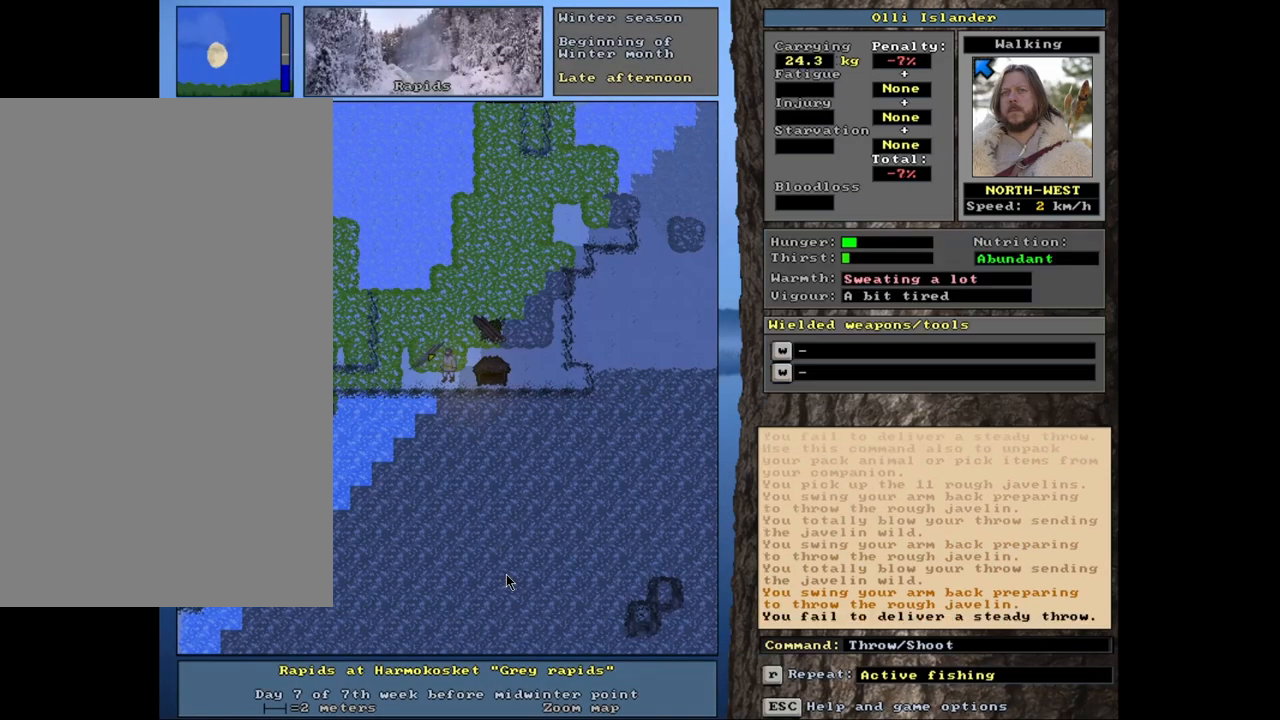
{"keys": [], "mouse": [], "events": [[233, "t", "down"], [317, "t", "up"]]}
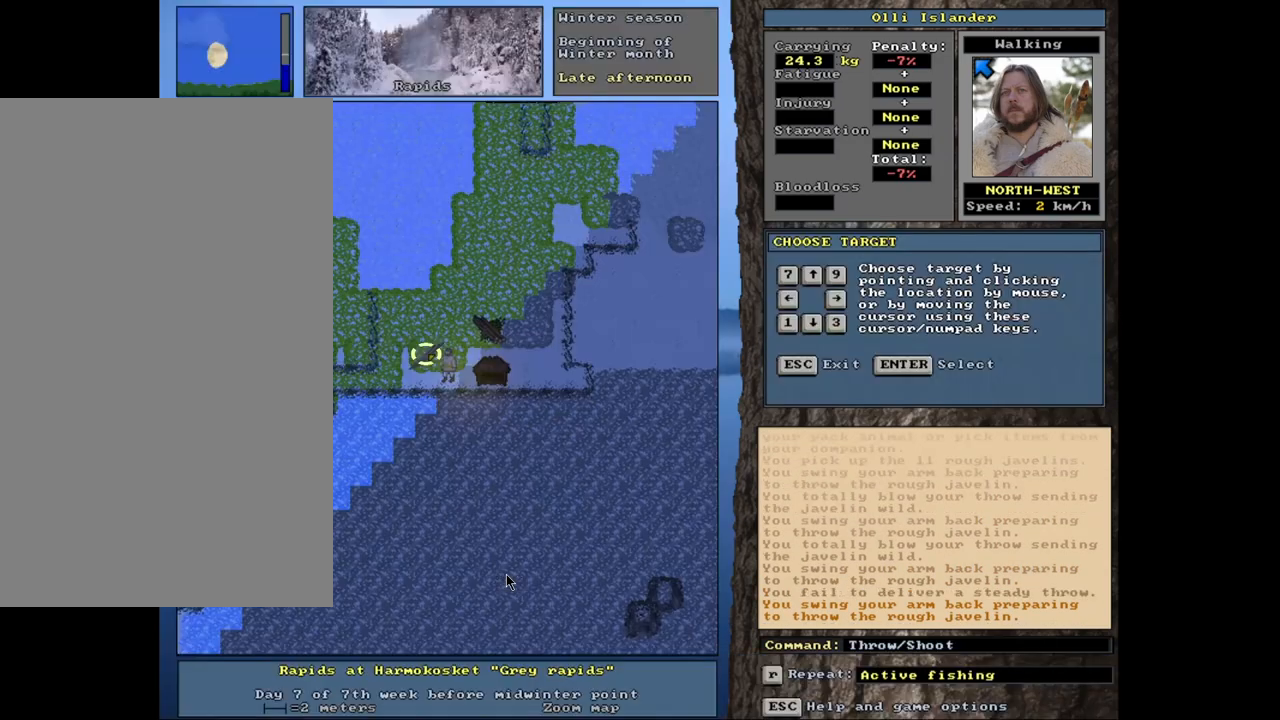
{"keys": [], "mouse": [], "events": [[383, "t", "down"], [483, "t", "up"]]}
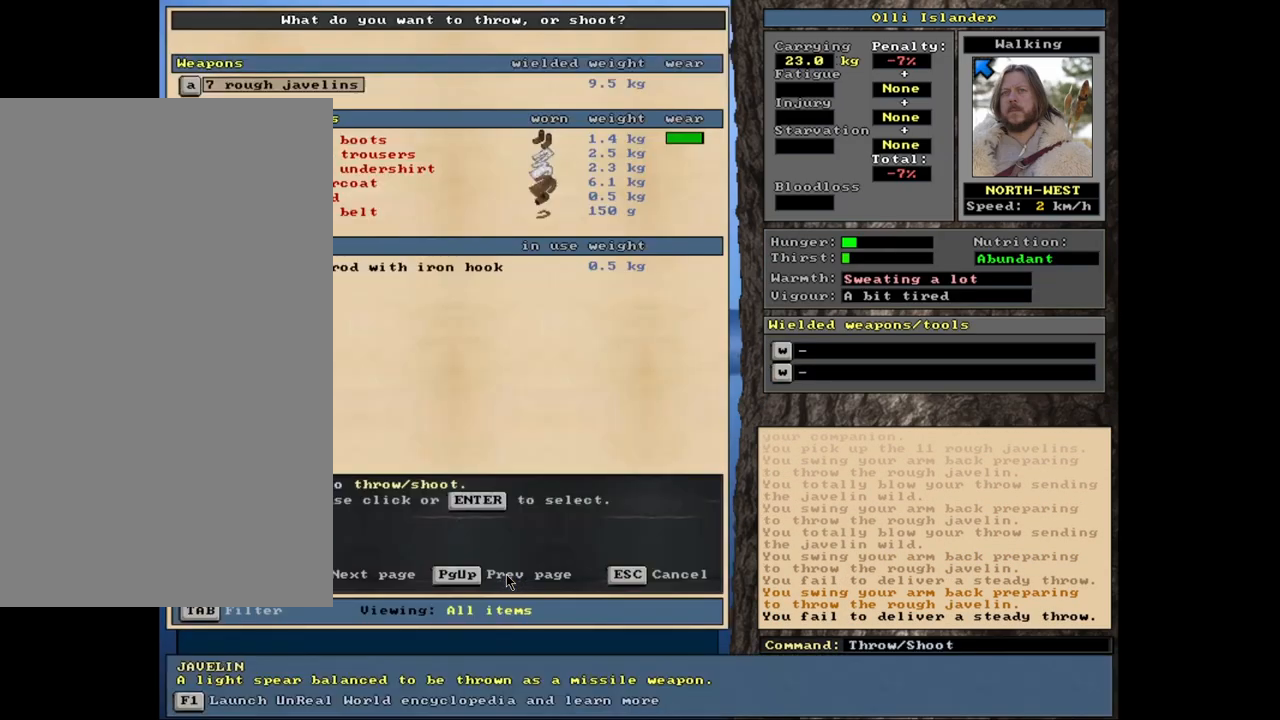
{"keys": [], "mouse": [], "events": []}